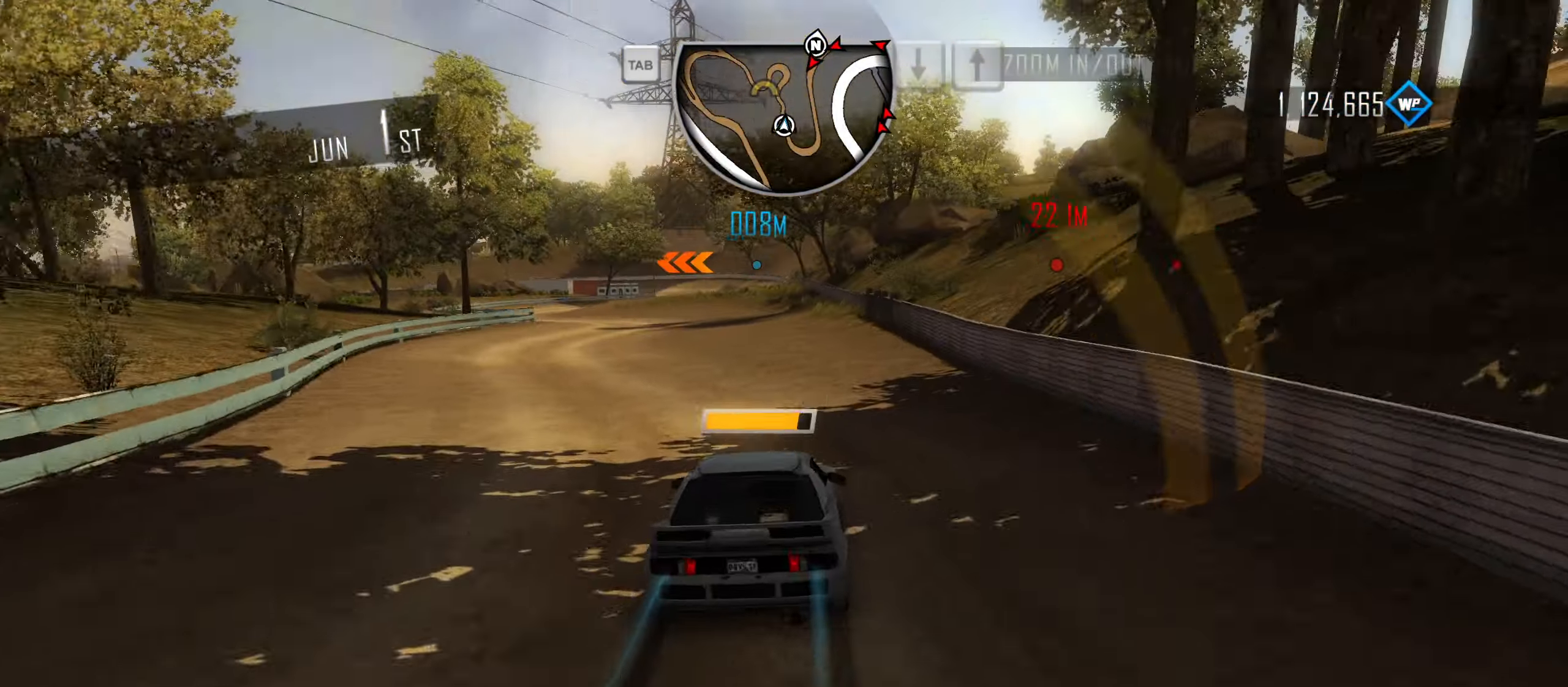
Gameplay with keyboard; each line is a JSON object with the keys held at the frame after it. "events" lists presses ("down") and releases ("up") of "1", "2", "3", "4", "5", "6", "7", "8", "9", "a", "alt", "b", "c", "caps_lock", "ctrl", "d", "down", "e", "escape", "f", "f4", "f6", "f9", "left", "q", "r", "return", "right", "s", "shift", "space", "super", "tab", "tilde", "up", "w", "x" and "z" between this image and that frame as [ms after this image, input, new state], when the widget could be followed in between. No other keys are recorded. Mouse input is not recorded.
{"keys": ["a", "w"], "events": [[133, "a", "up"], [266, "a", "down"], [316, "a", "up"], [450, "a", "down"]]}
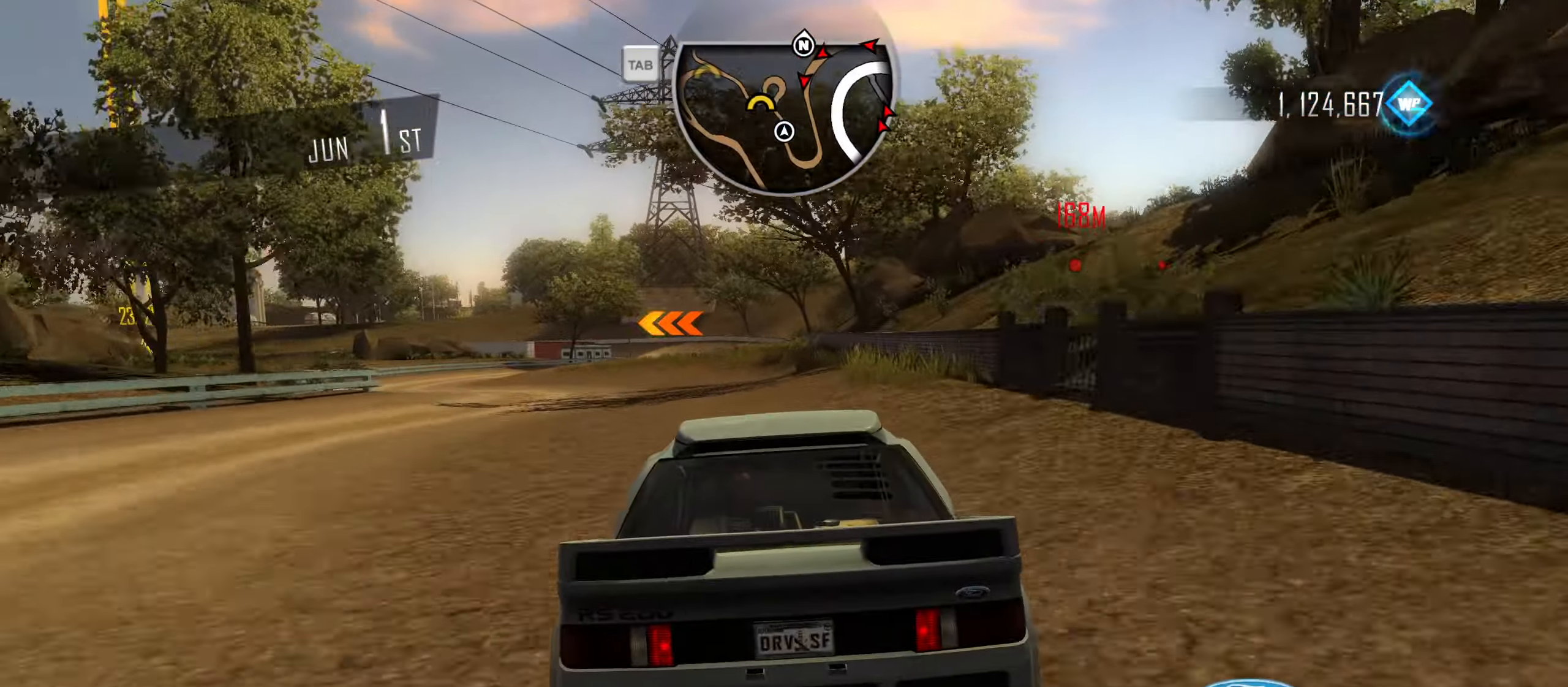
{"keys": ["d", "w"], "events": [[50, "a", "up"], [466, "d", "down"]]}
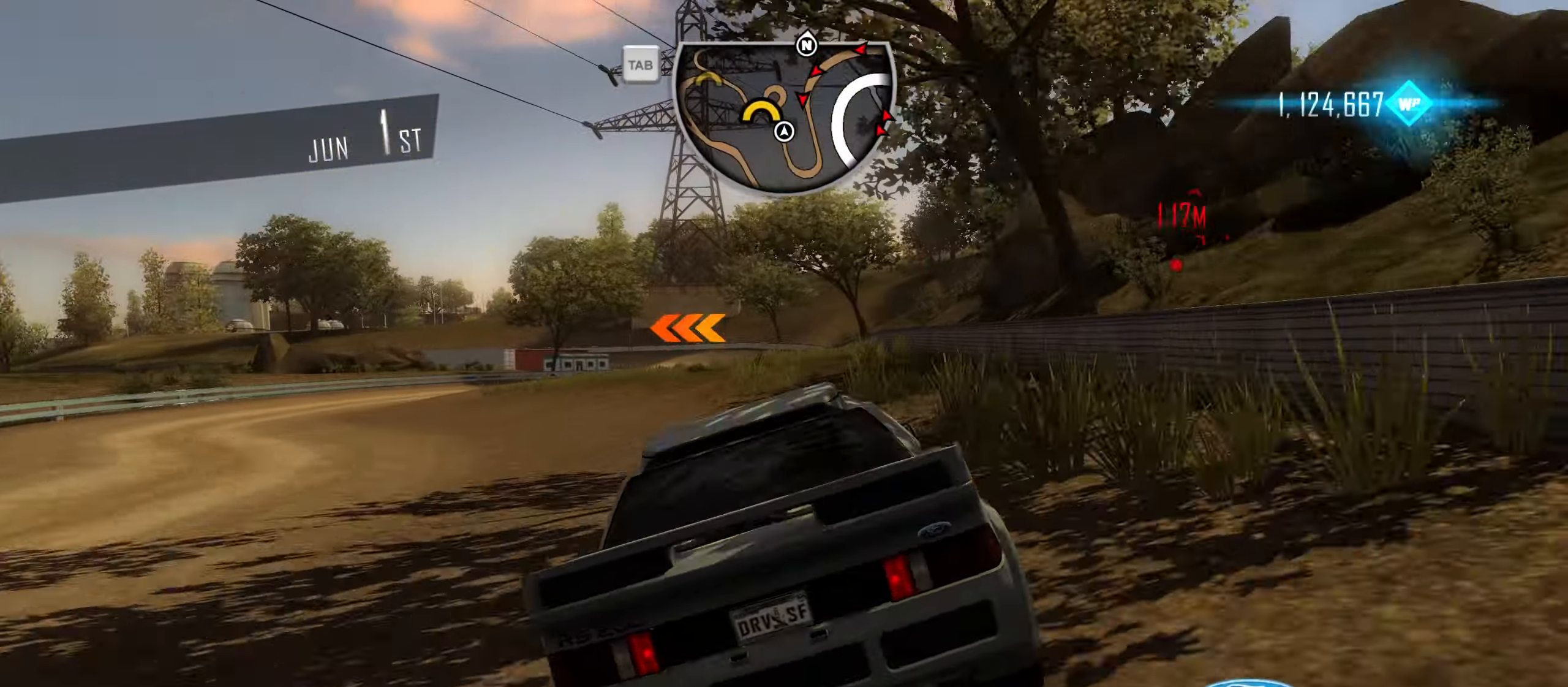
{"keys": ["a", "w"], "events": [[116, "d", "up"], [300, "d", "down"], [350, "d", "up"], [483, "a", "down"]]}
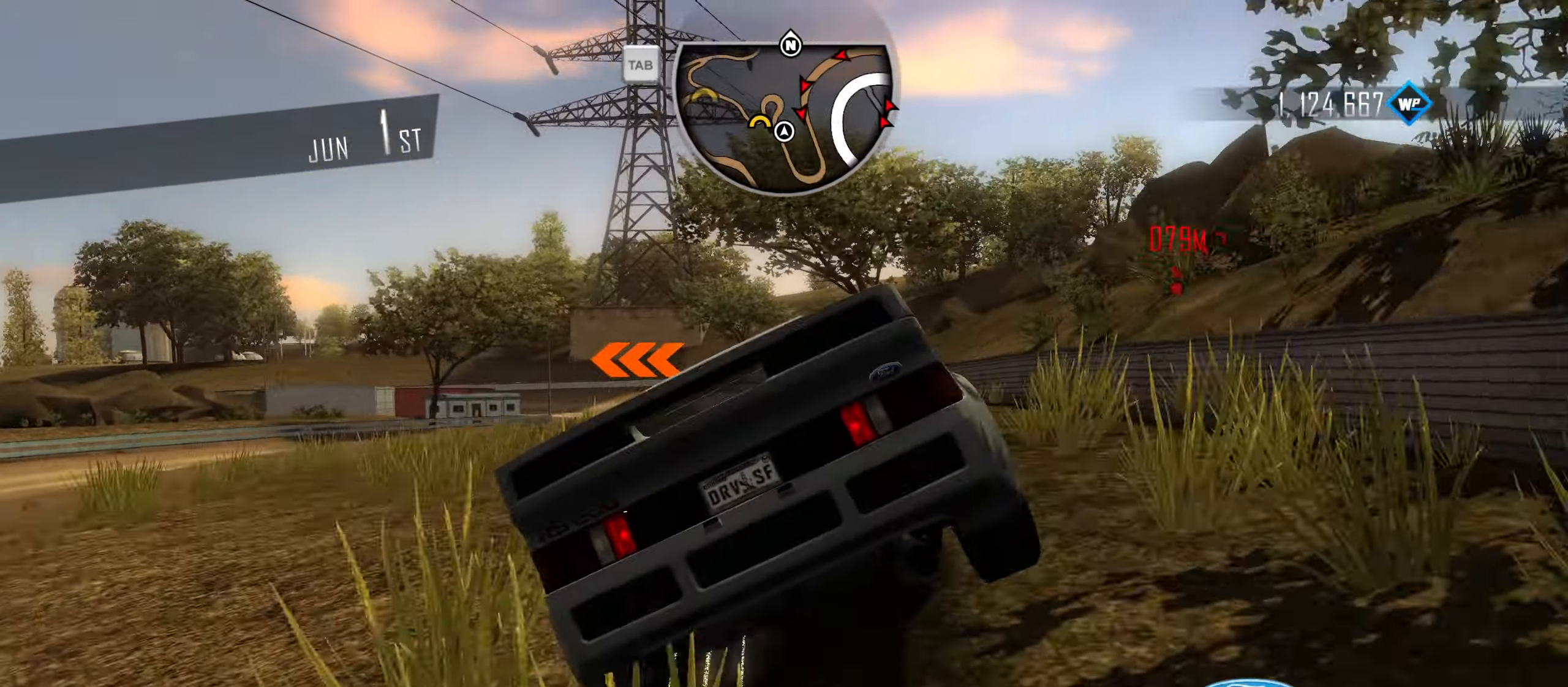
{"keys": ["a", "s"], "events": [[133, "w", "up"], [266, "s", "down"], [366, "a", "up"], [500, "a", "down"]]}
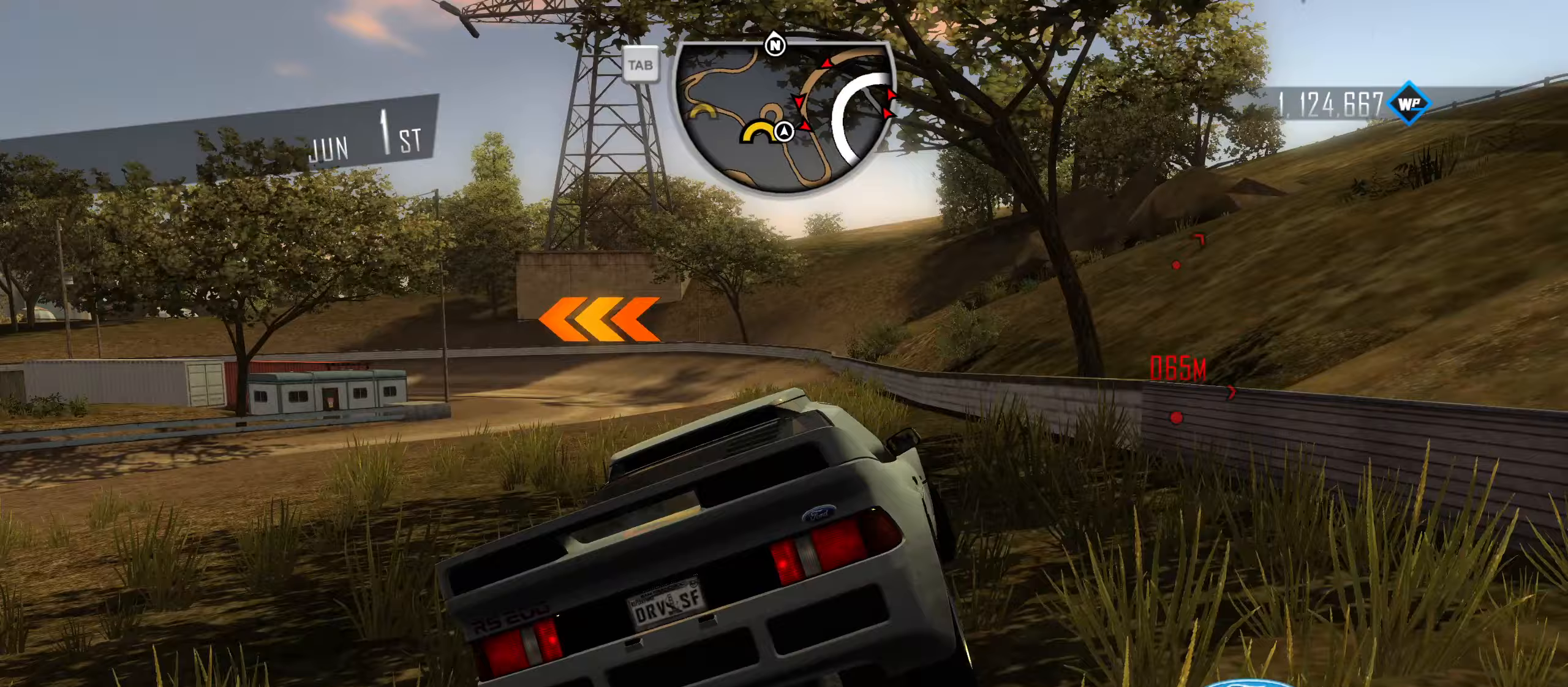
{"keys": ["s"], "events": [[233, "s", "up"], [383, "s", "down"], [467, "a", "up"]]}
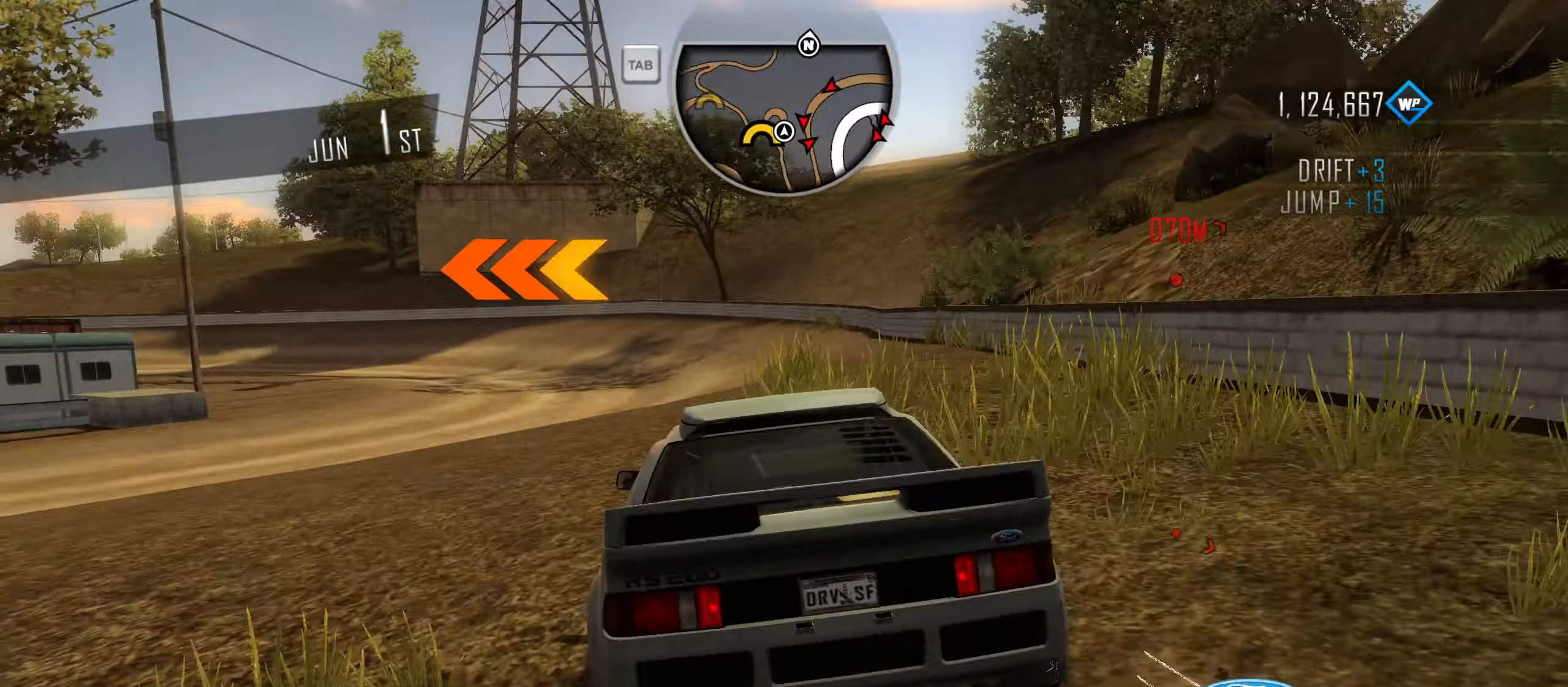
{"keys": [], "events": [[67, "s", "up"], [150, "a", "down"], [250, "a", "up"]]}
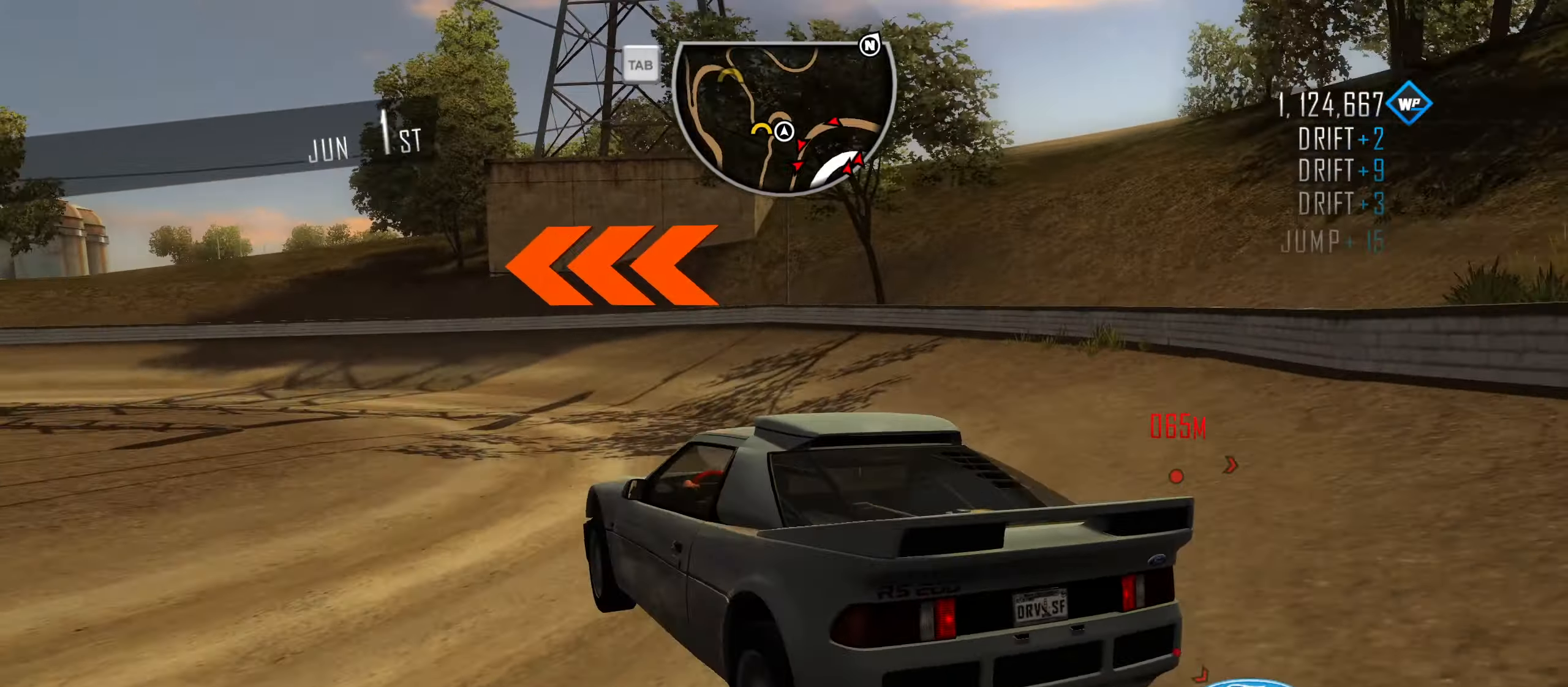
{"keys": ["a"], "events": [[167, "w", "down"], [267, "a", "down"], [367, "w", "up"]]}
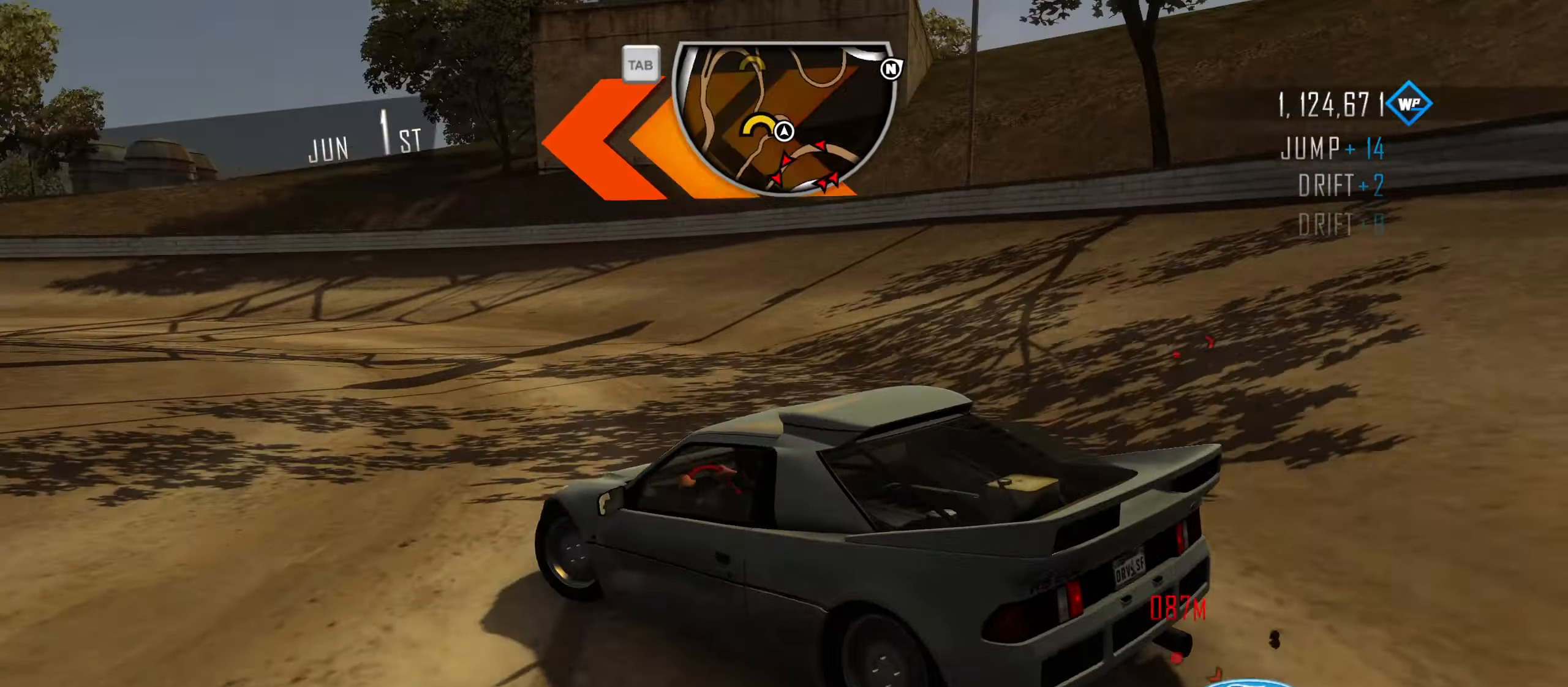
{"keys": ["w"], "events": [[133, "w", "down"], [183, "a", "up"], [383, "q", "down"], [417, "q", "up"]]}
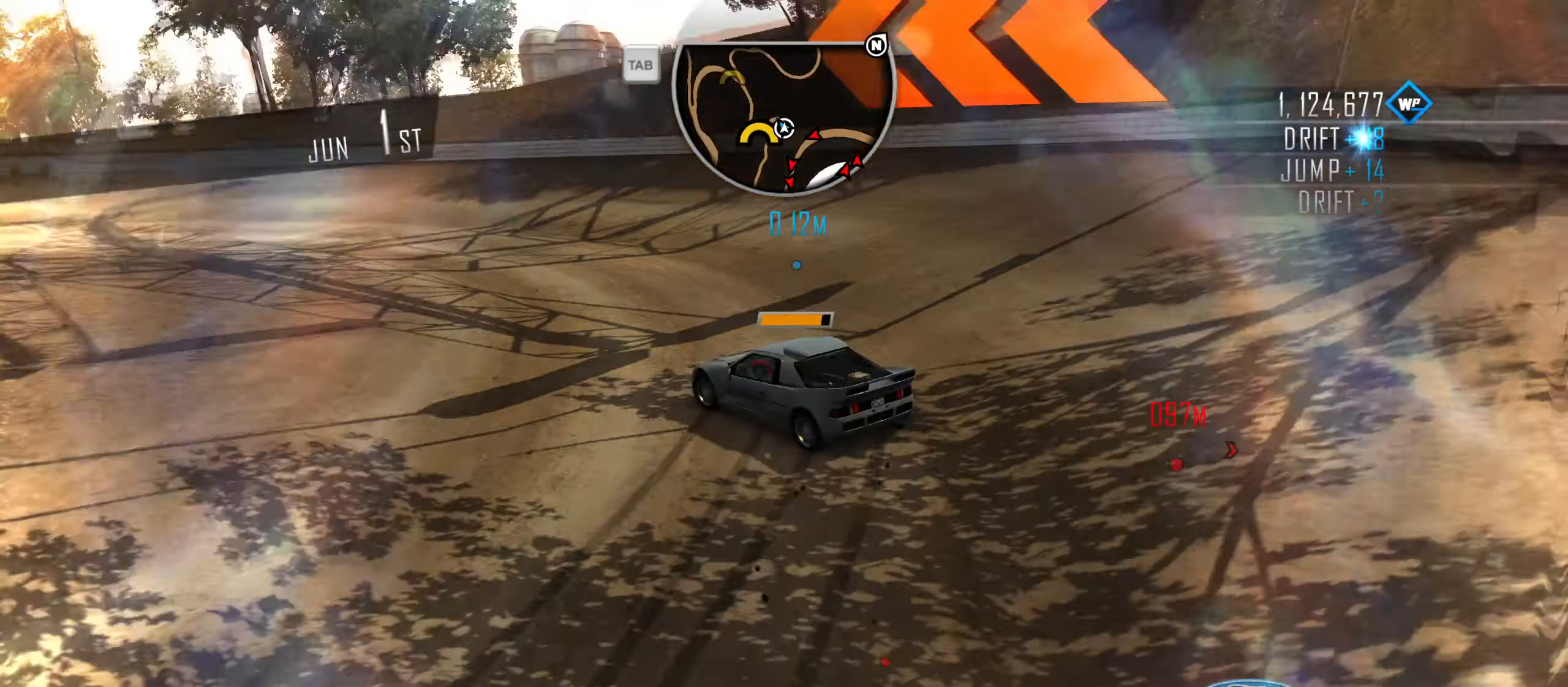
{"keys": ["a", "w"], "events": [[17, "q", "down"], [67, "q", "up"], [117, "q", "down"], [167, "q", "up"], [200, "q", "down"], [250, "q", "up"], [433, "a", "down"]]}
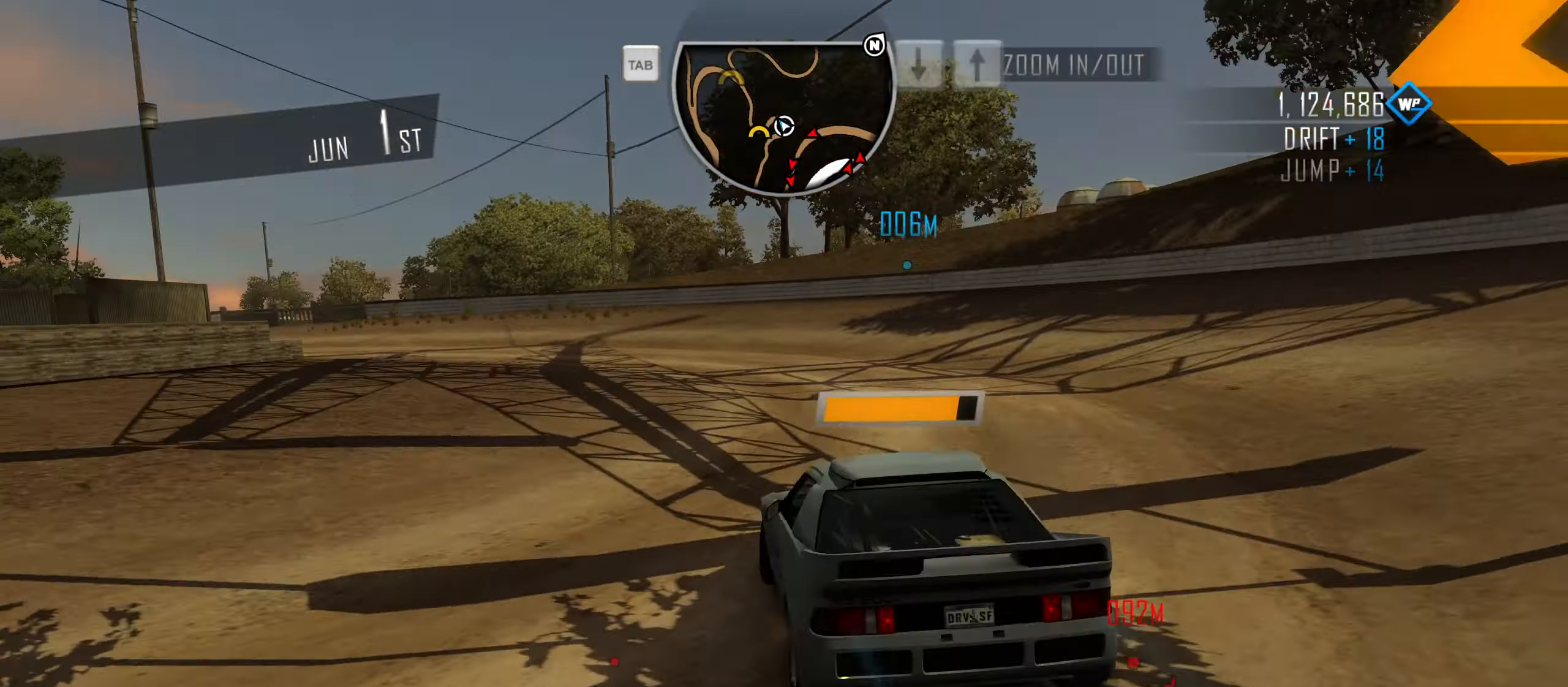
{"keys": ["a", "caps_lock"], "events": [[217, "caps_lock", "down"], [500, "w", "up"]]}
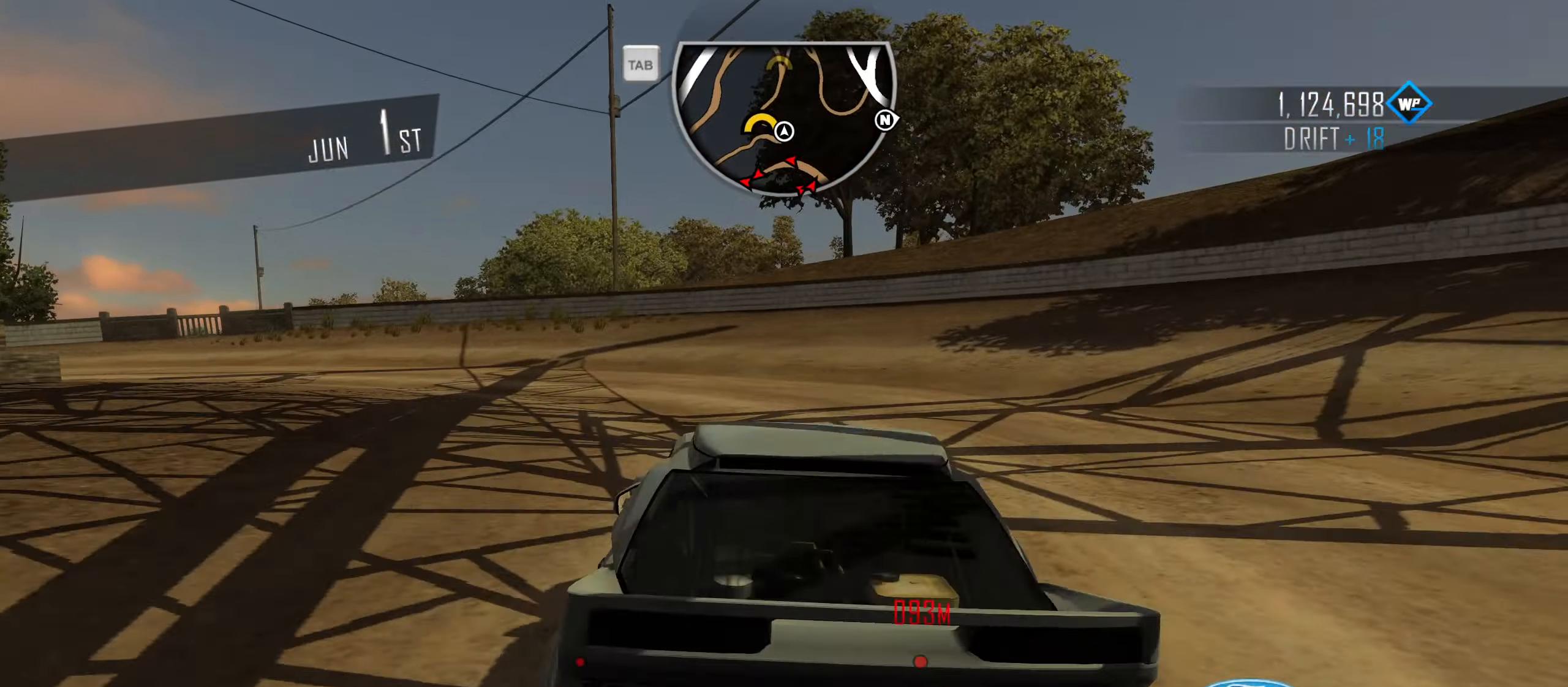
{"keys": ["a", "space"], "events": [[50, "caps_lock", "up"], [50, "space", "down"]]}
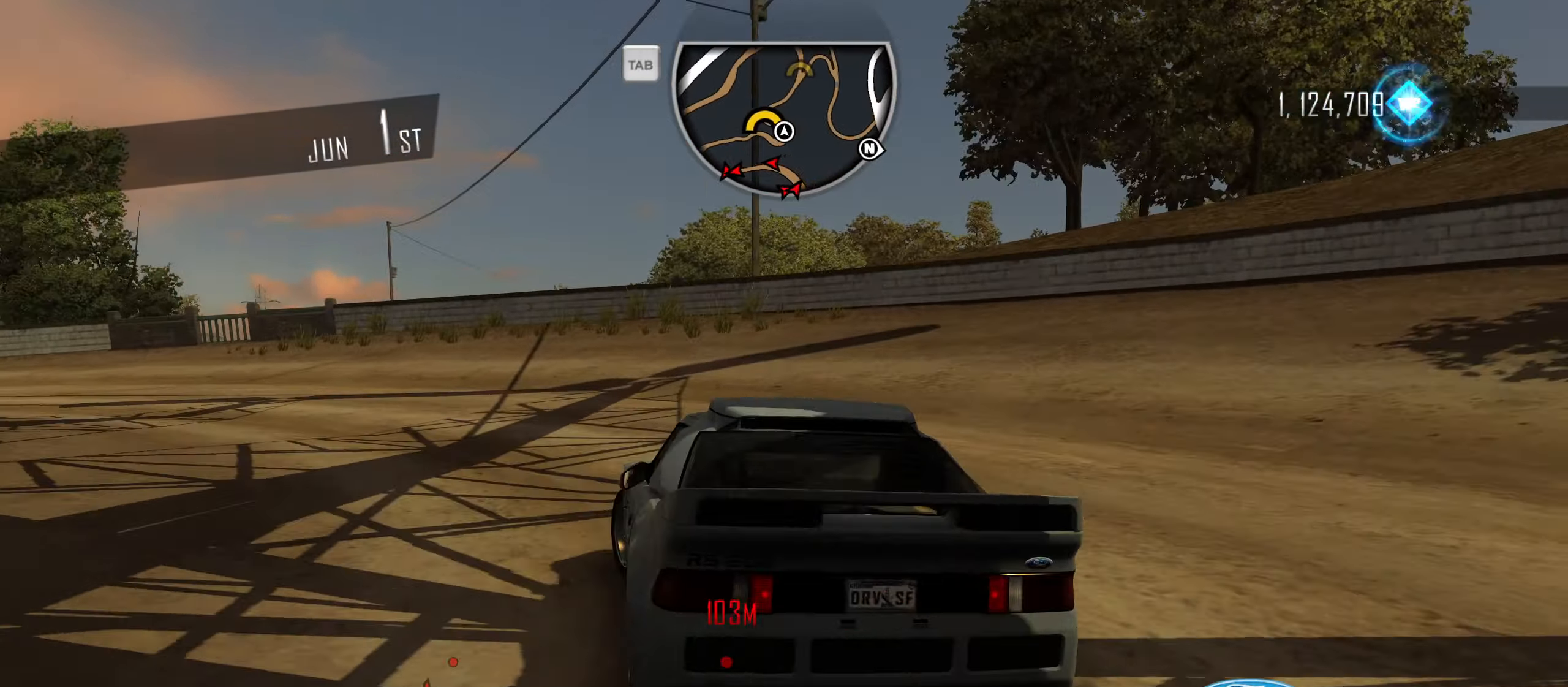
{"keys": ["w"], "events": [[67, "space", "up"], [150, "w", "down"], [200, "a", "up"]]}
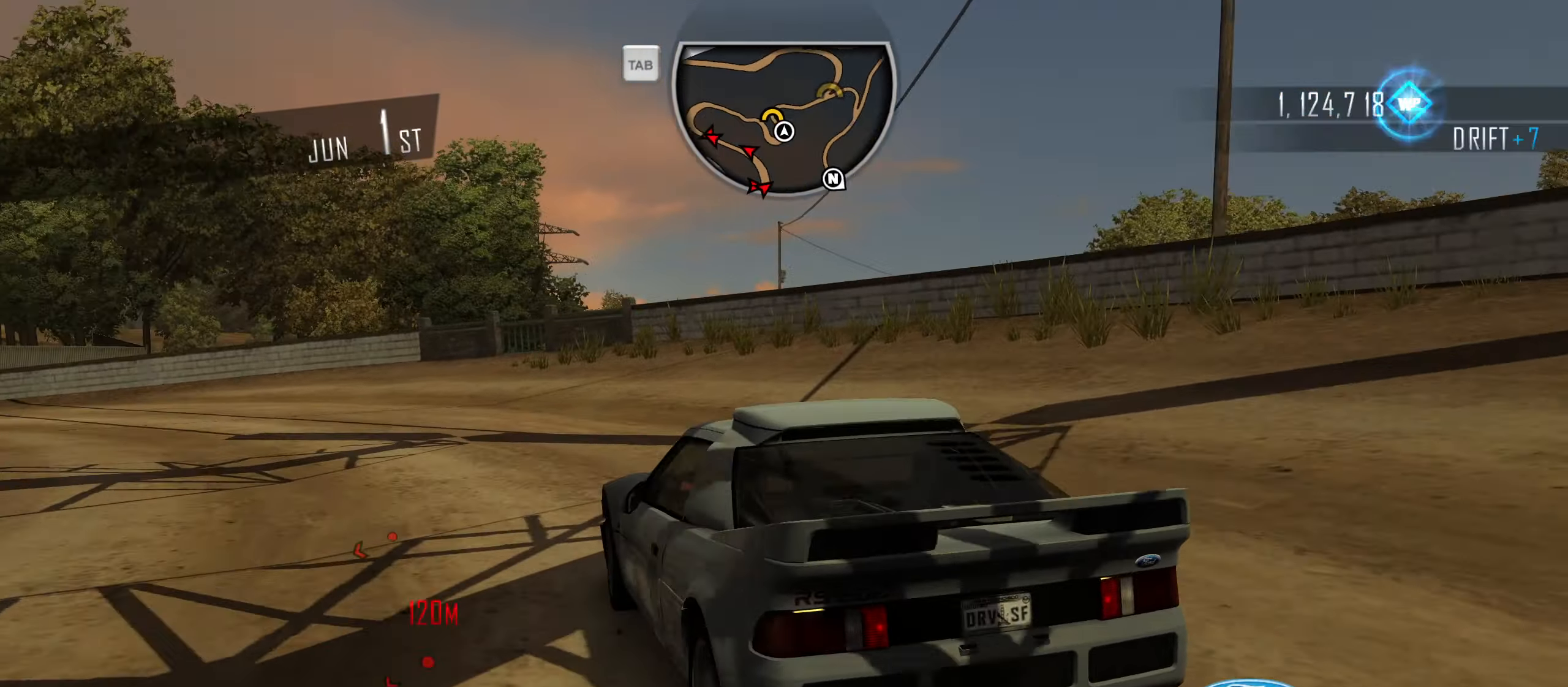
{"keys": ["w"], "events": [[267, "d", "down"], [500, "d", "up"]]}
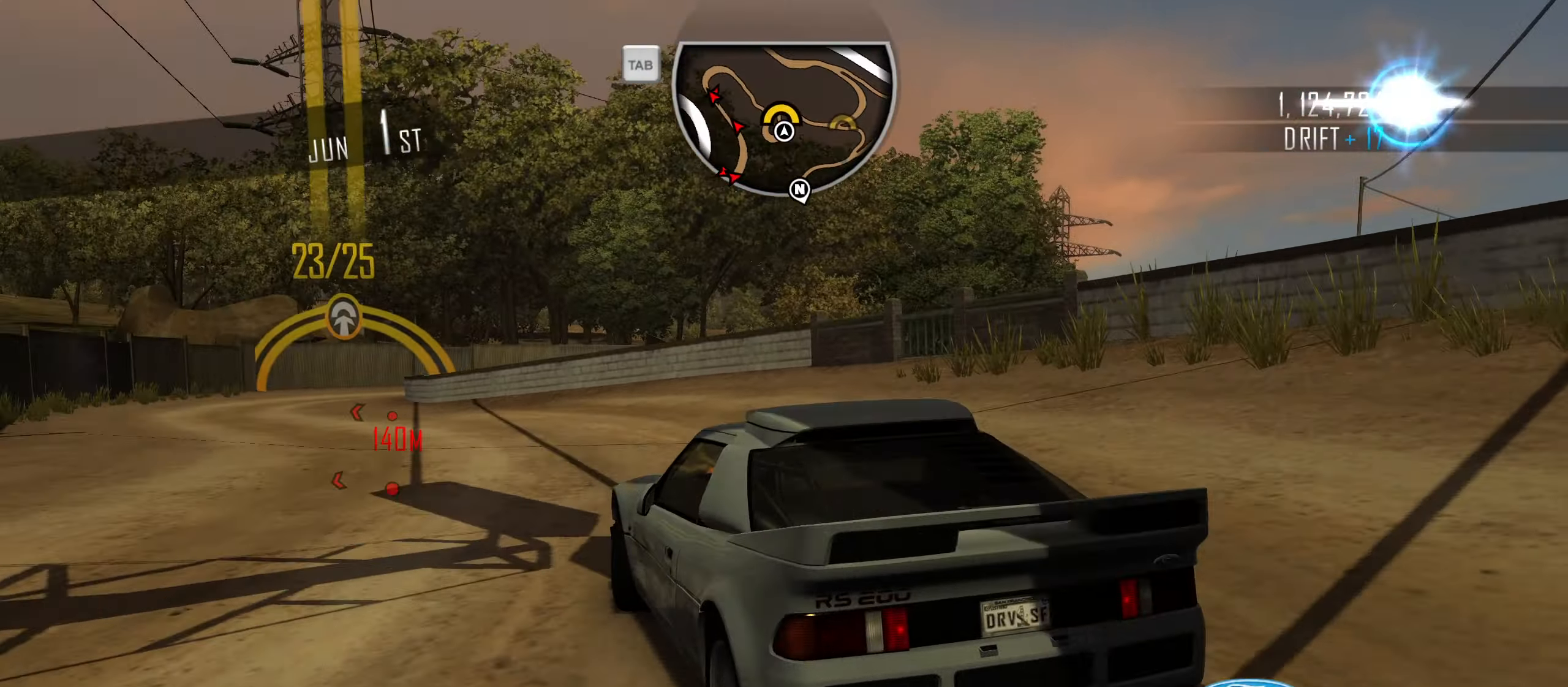
{"keys": ["w"], "events": [[100, "d", "down"], [233, "d", "up"]]}
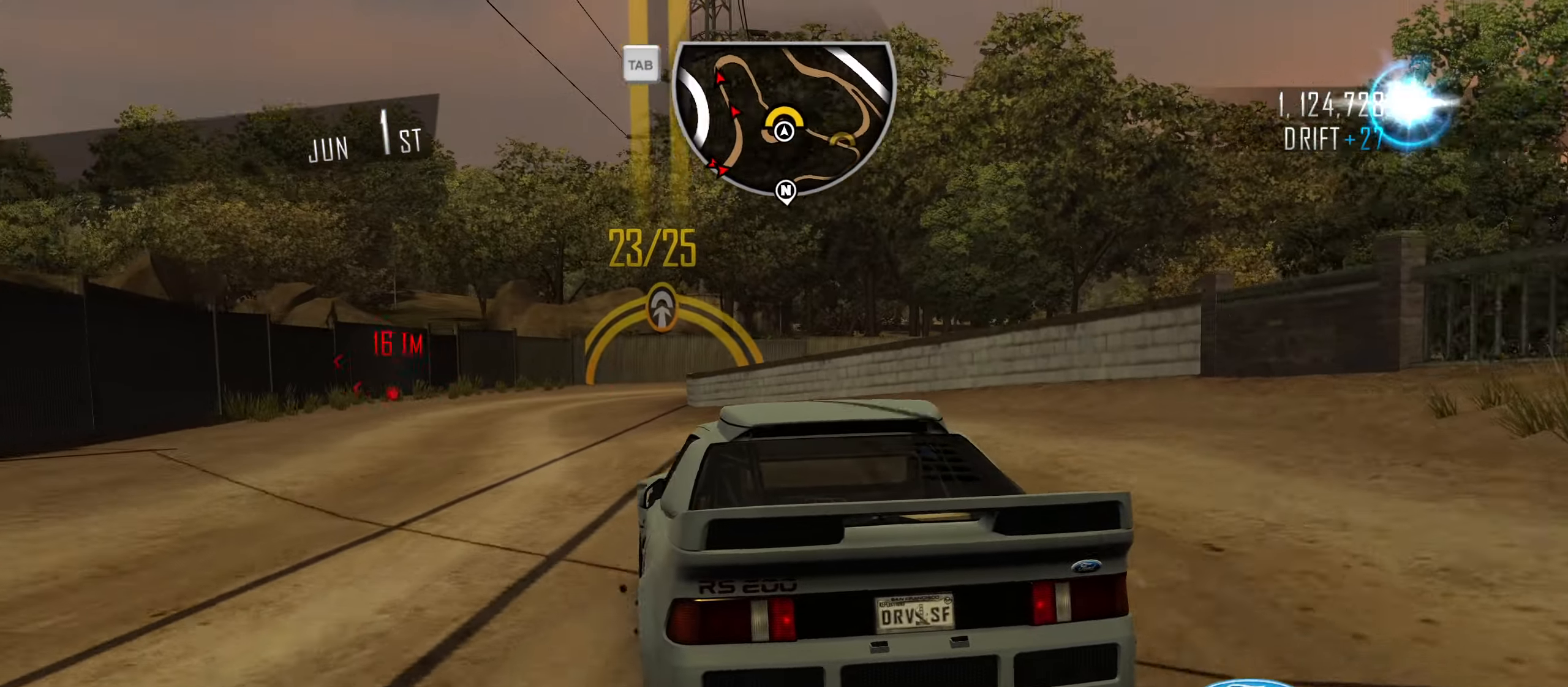
{"keys": ["w"], "events": [[150, "a", "down"], [350, "a", "up"]]}
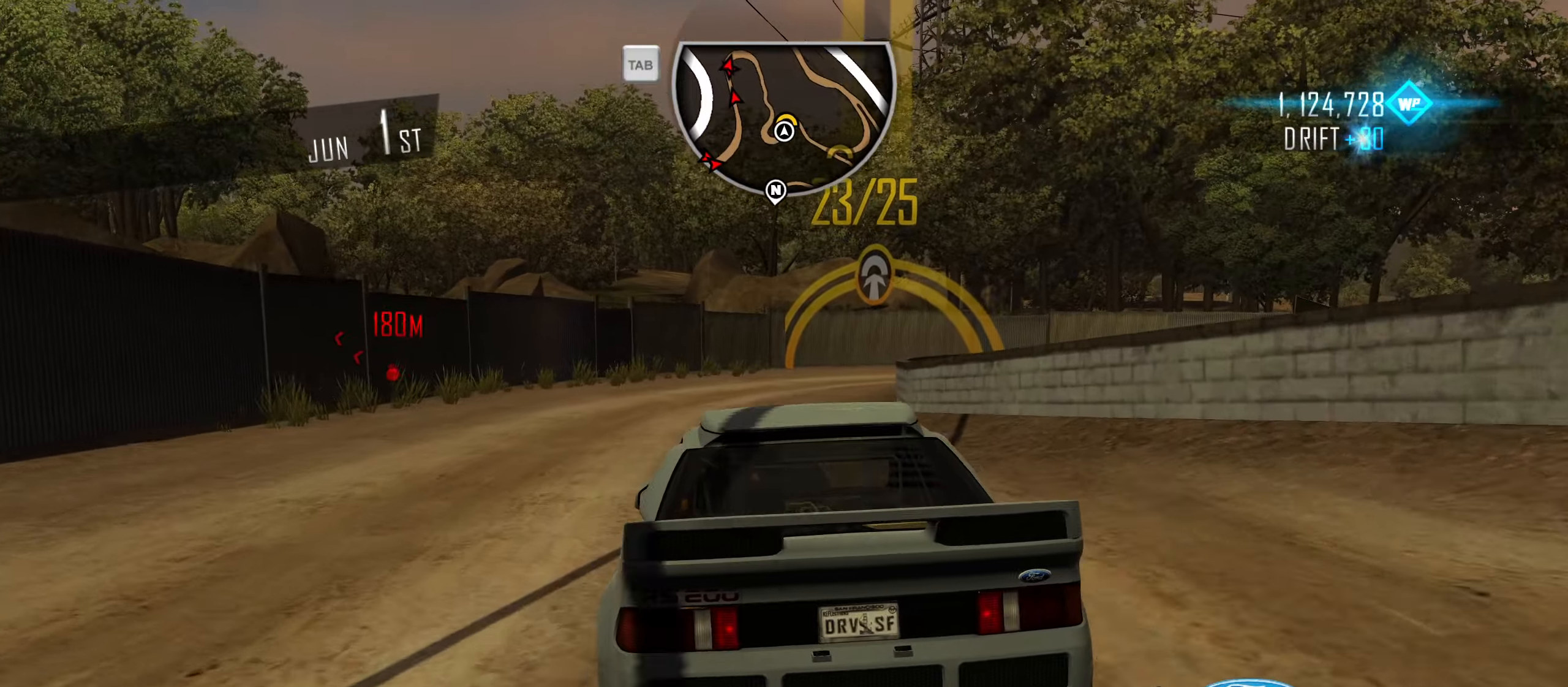
{"keys": ["d", "w"], "events": [[100, "d", "down"], [333, "d", "up"], [416, "d", "down"]]}
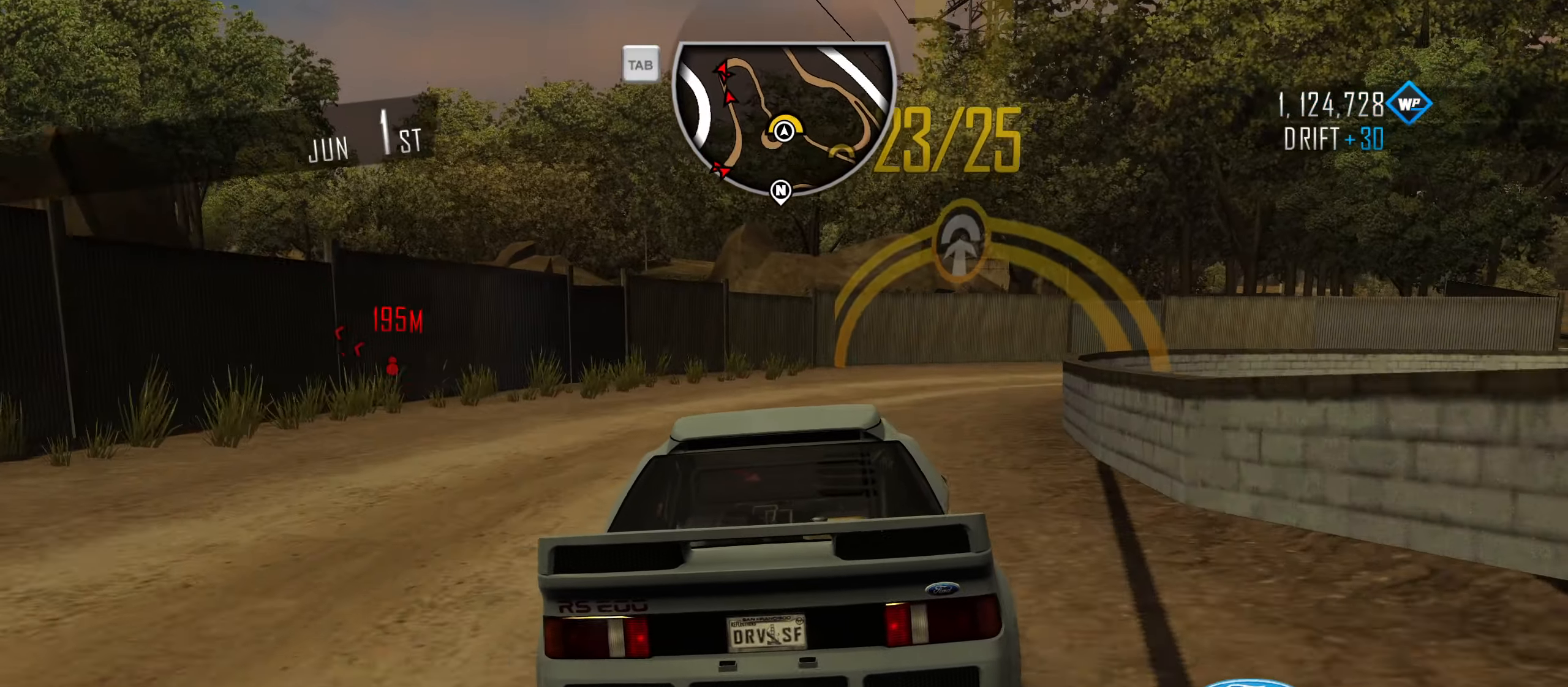
{"keys": ["d"], "events": [[66, "w", "up"], [116, "s", "down"], [250, "s", "up"]]}
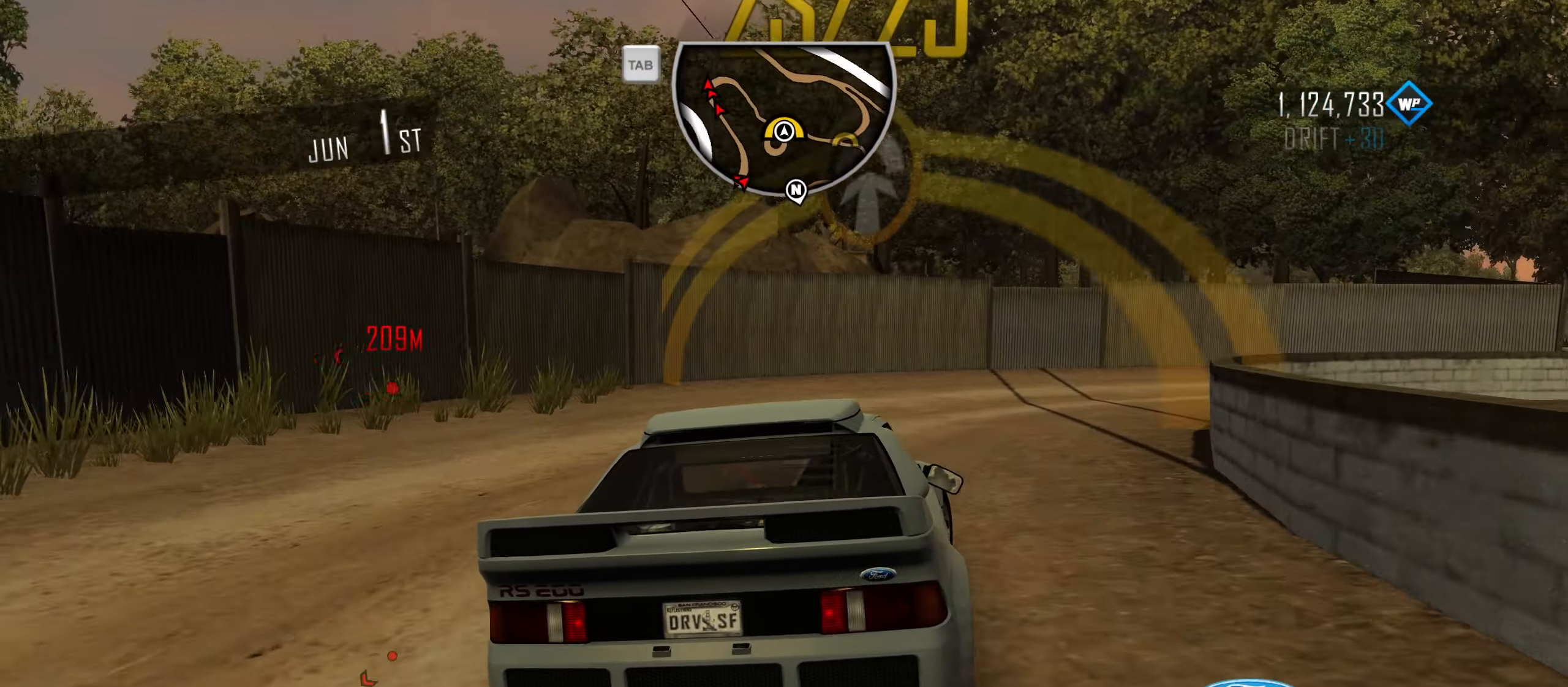
{"keys": ["d", "w"], "events": [[400, "w", "down"]]}
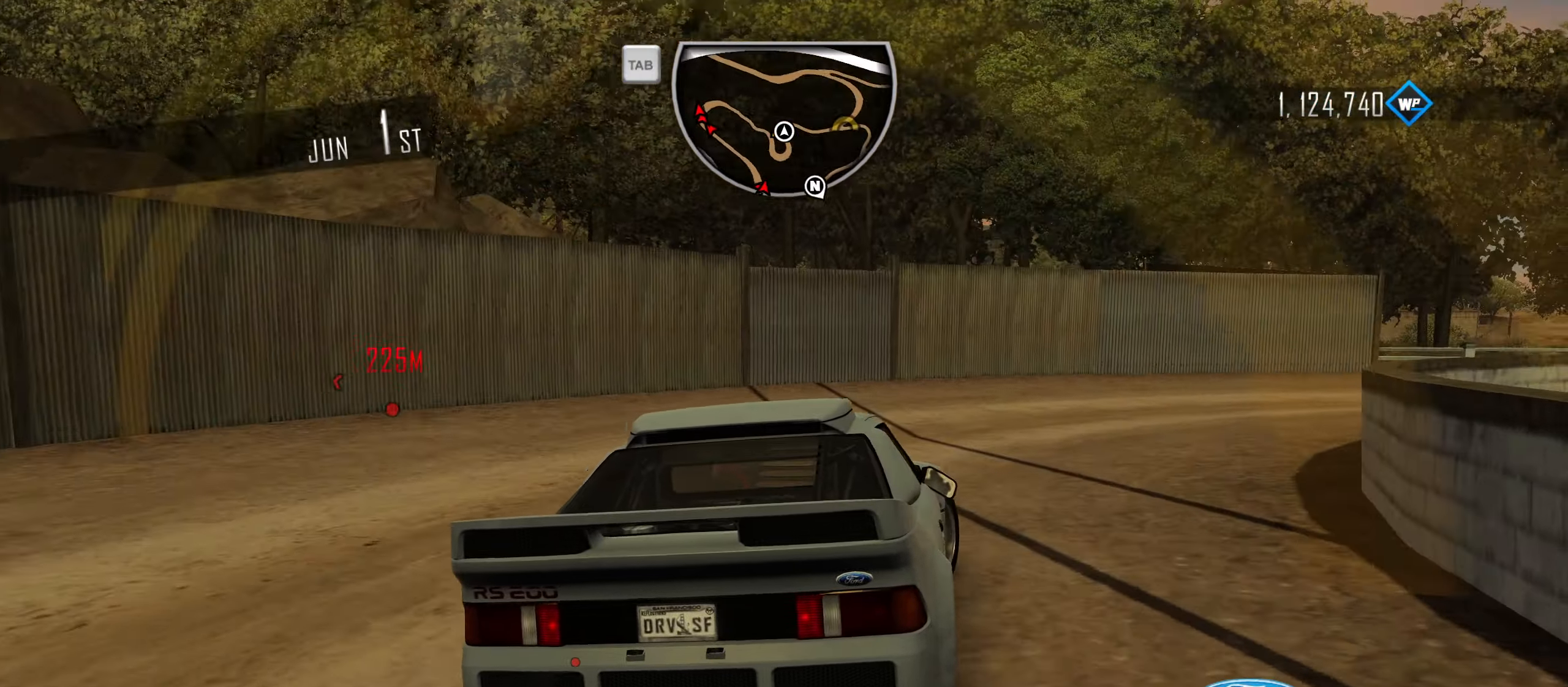
{"keys": ["d", "w"], "events": [[233, "w", "up"], [416, "w", "down"]]}
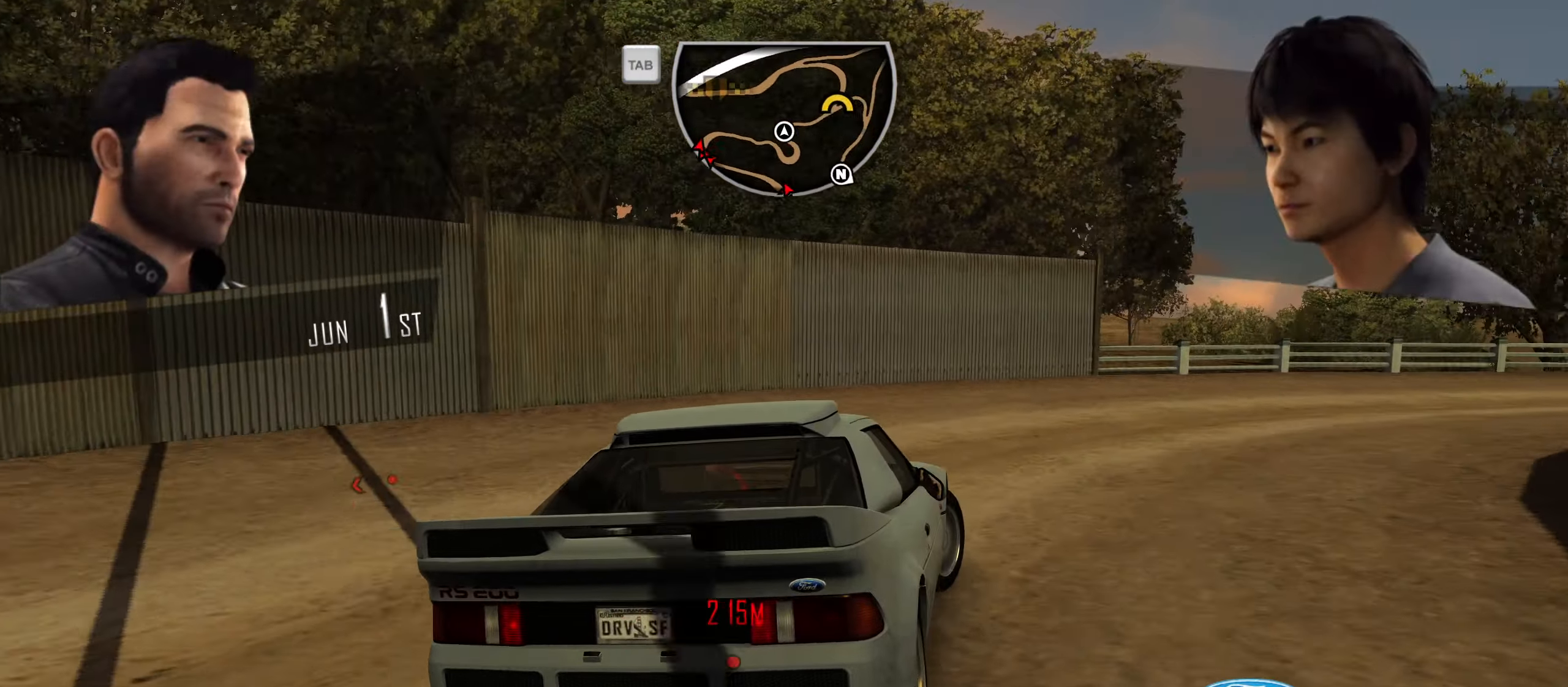
{"keys": ["d"], "events": [[16, "w", "up"], [250, "w", "down"], [483, "w", "up"]]}
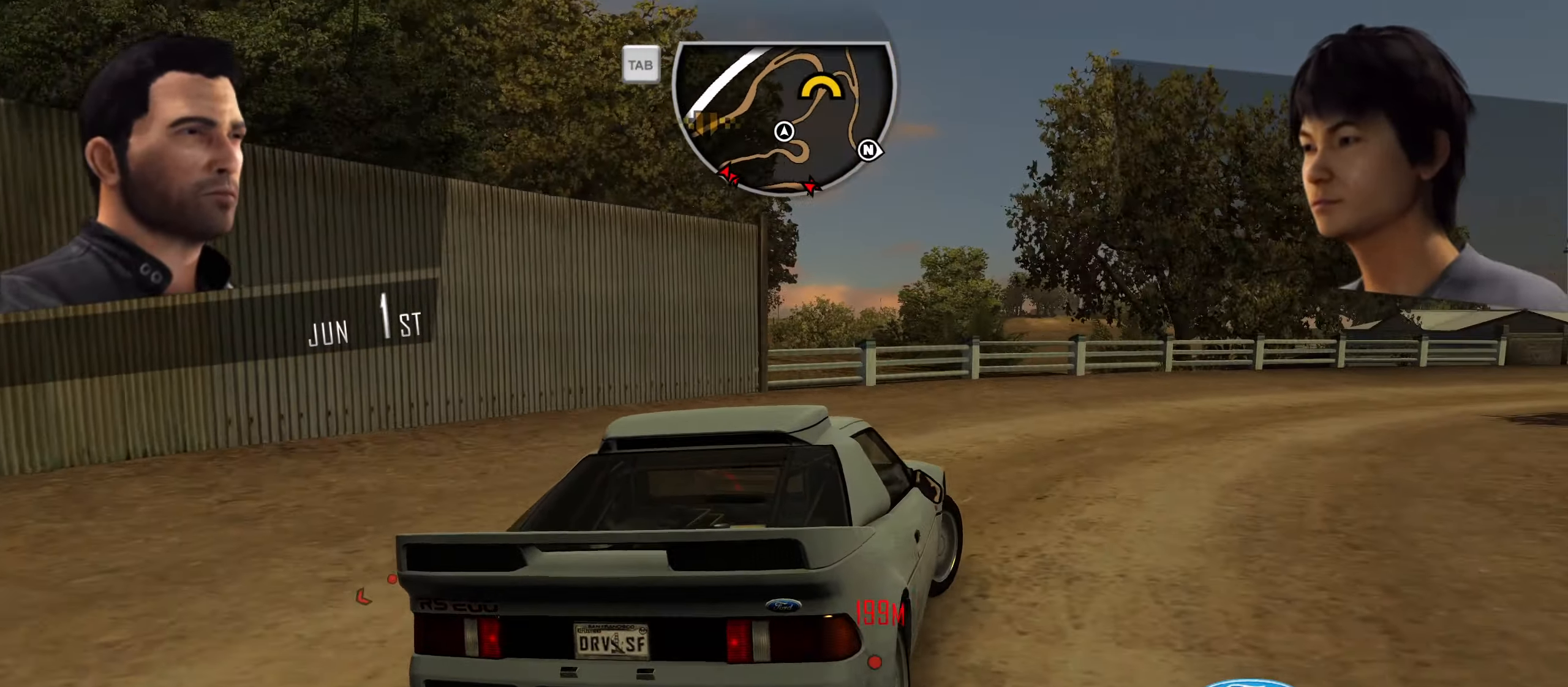
{"keys": ["w"], "events": [[83, "w", "down"], [266, "d", "up"]]}
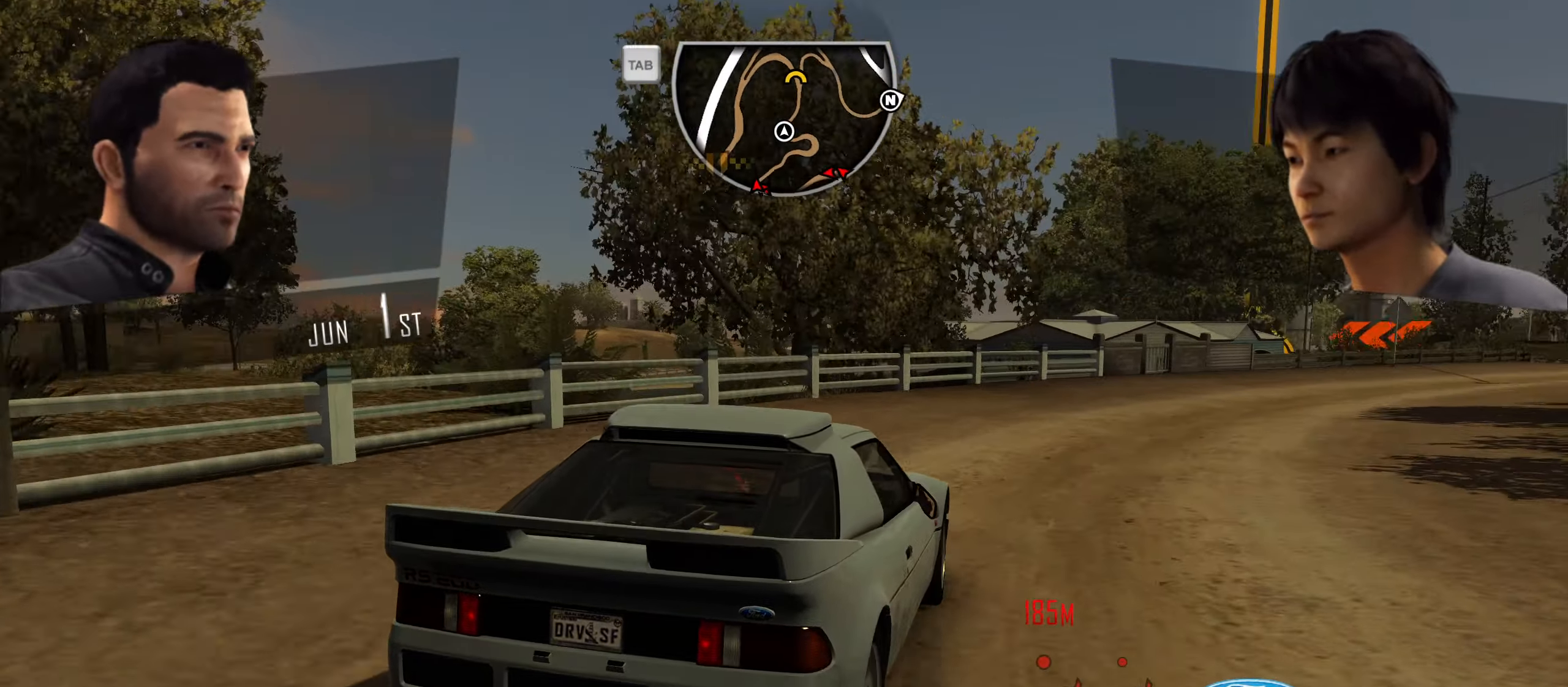
{"keys": ["shift", "w"], "events": [[50, "a", "down"], [183, "a", "up"], [283, "d", "down"], [383, "d", "up"], [416, "shift", "down"]]}
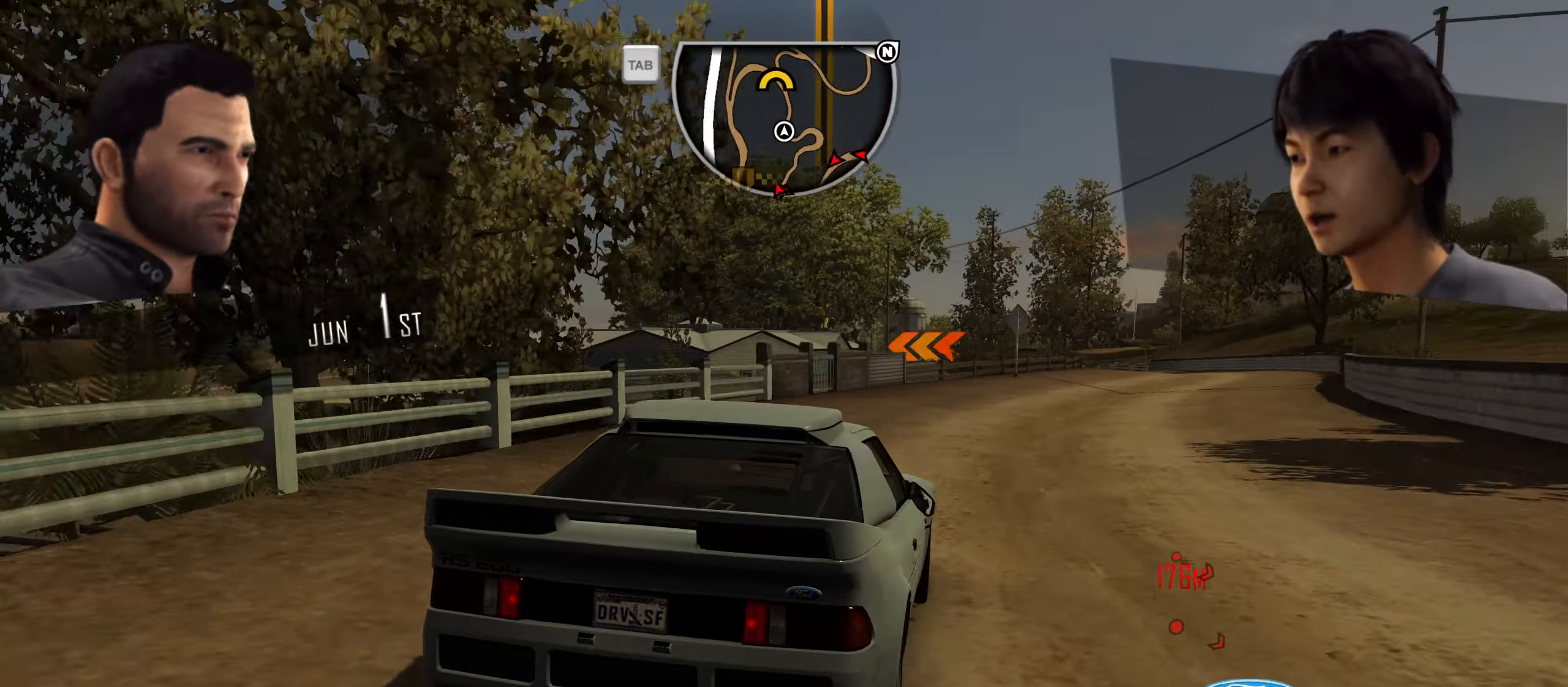
{"keys": ["shift", "w"], "events": [[250, "d", "down"], [433, "d", "up"]]}
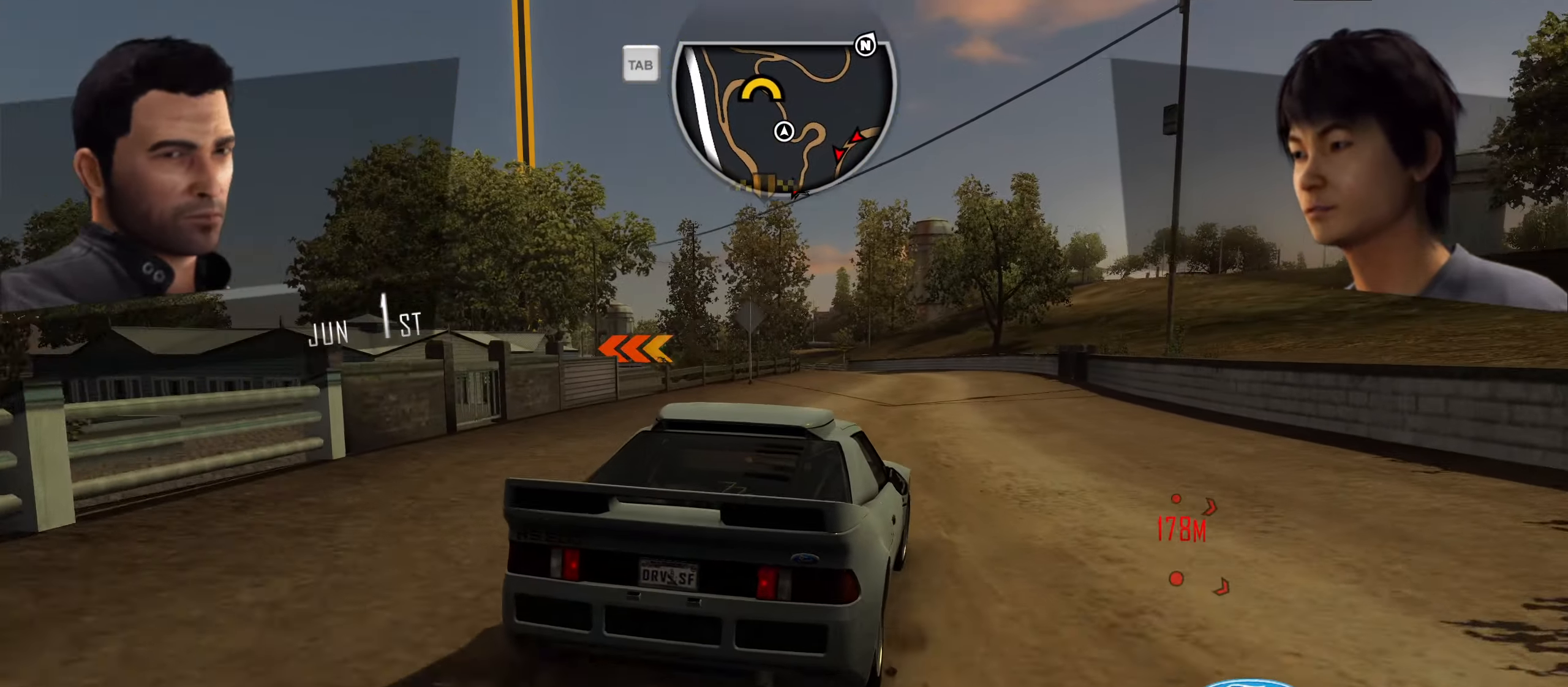
{"keys": ["shift", "w"], "events": [[133, "a", "down"], [400, "a", "up"]]}
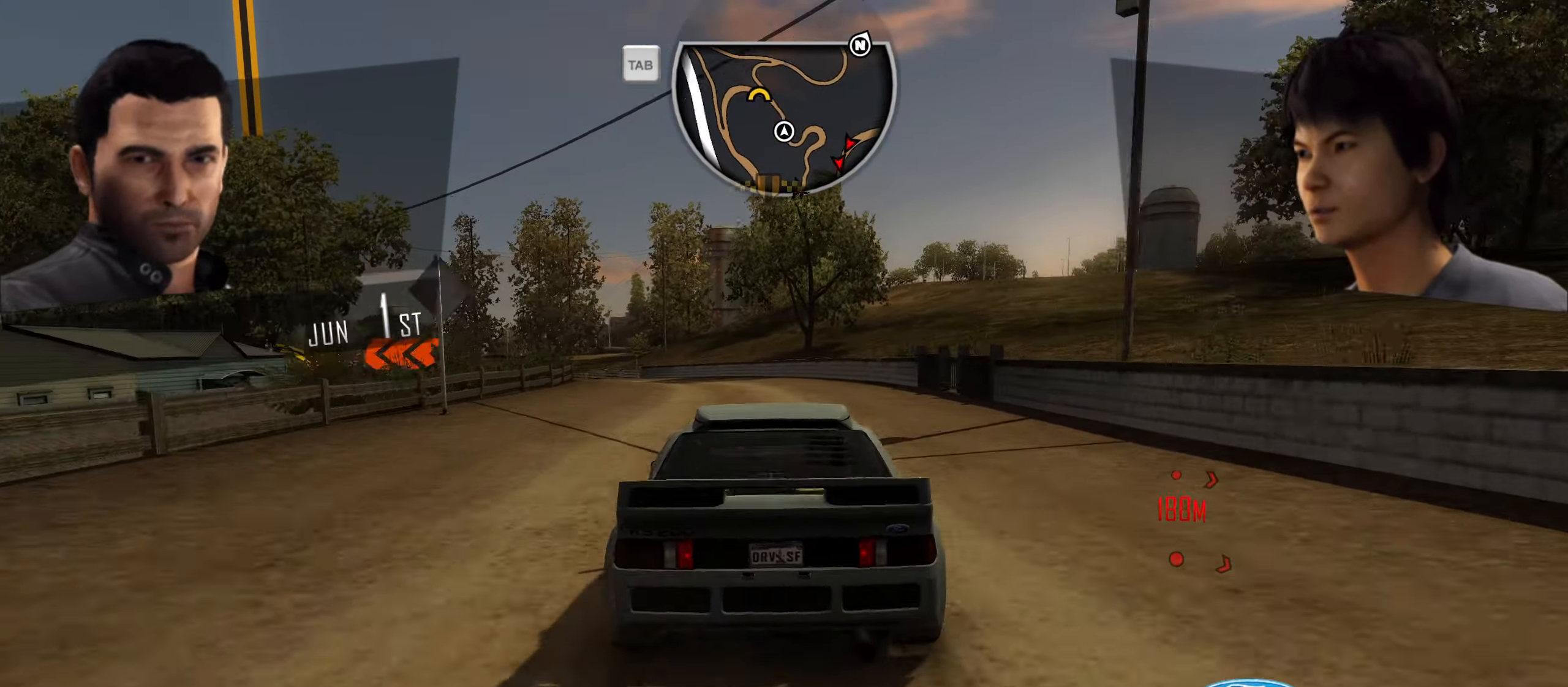
{"keys": ["shift", "w"], "events": [[232, "a", "down"], [466, "a", "up"]]}
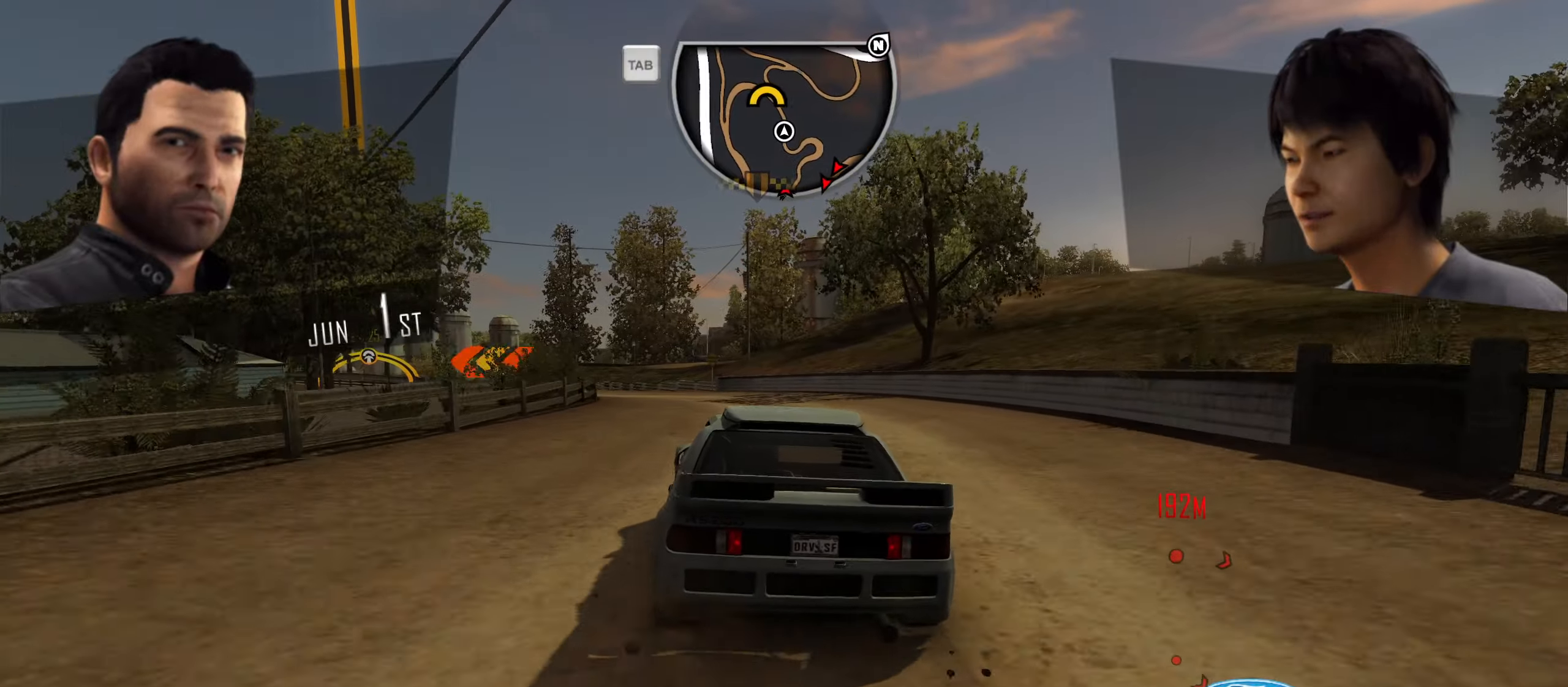
{"keys": ["a", "shift", "w"], "events": [[133, "a", "down"], [233, "a", "up"], [416, "a", "down"]]}
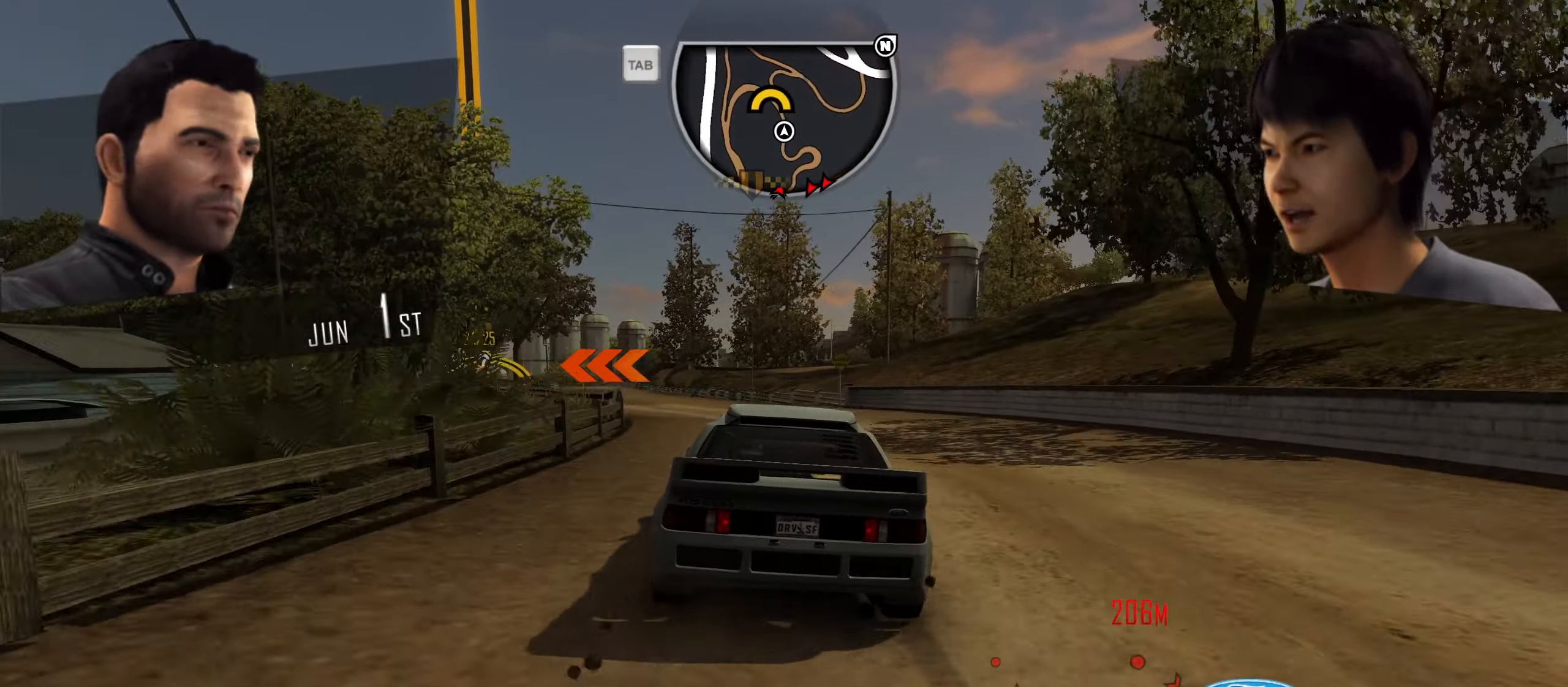
{"keys": ["shift", "w"], "events": [[300, "a", "up"]]}
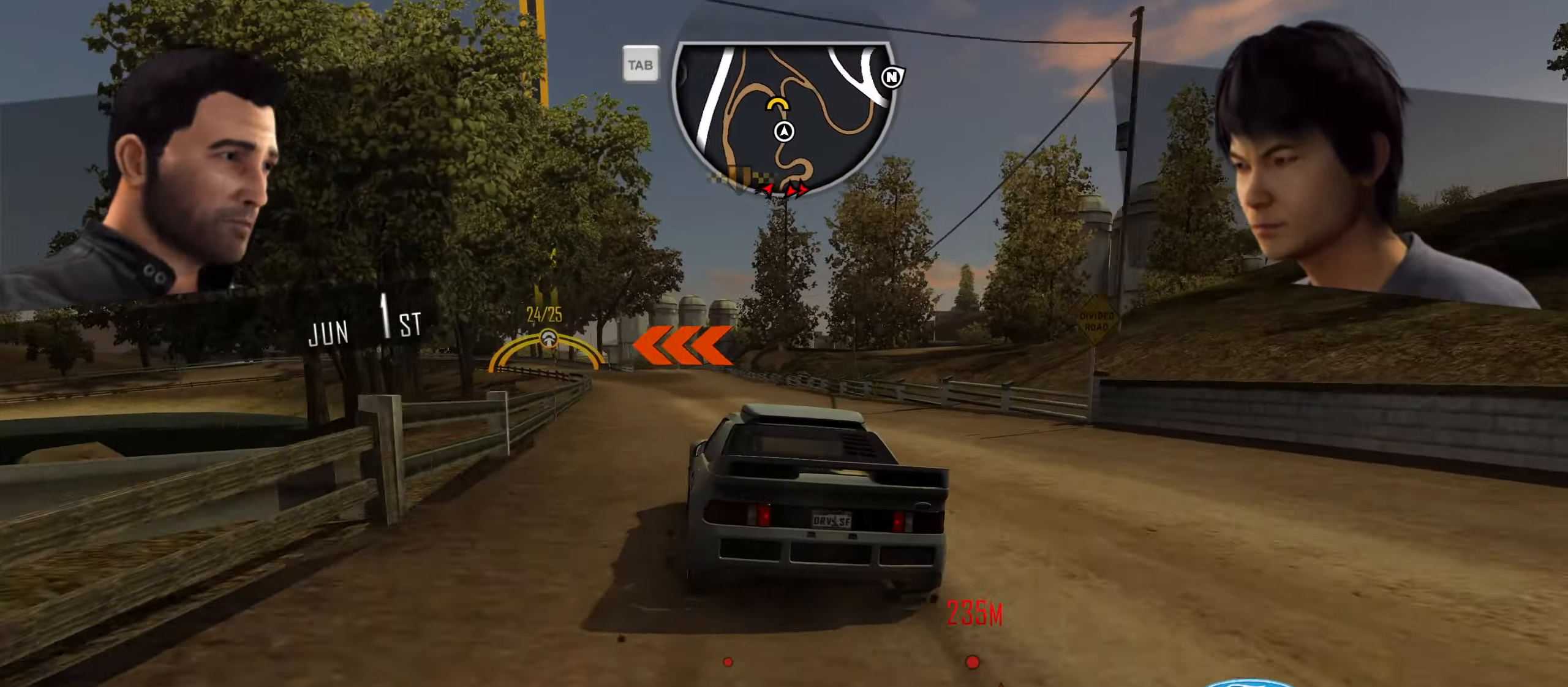
{"keys": ["shift", "w"], "events": [[33, "a", "down"], [133, "a", "up"], [316, "d", "down"], [450, "d", "up"]]}
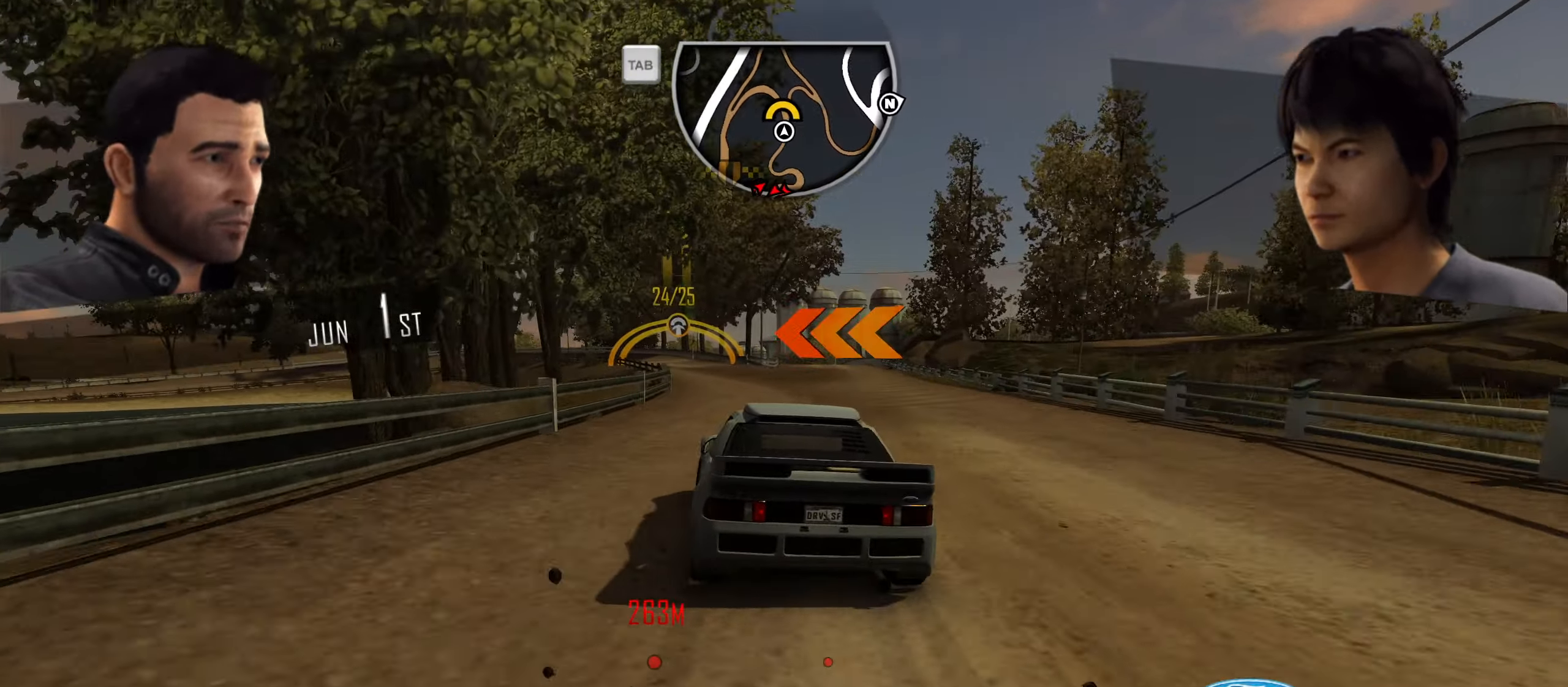
{"keys": ["a"], "events": [[283, "a", "down"], [383, "shift", "up"], [466, "w", "up"]]}
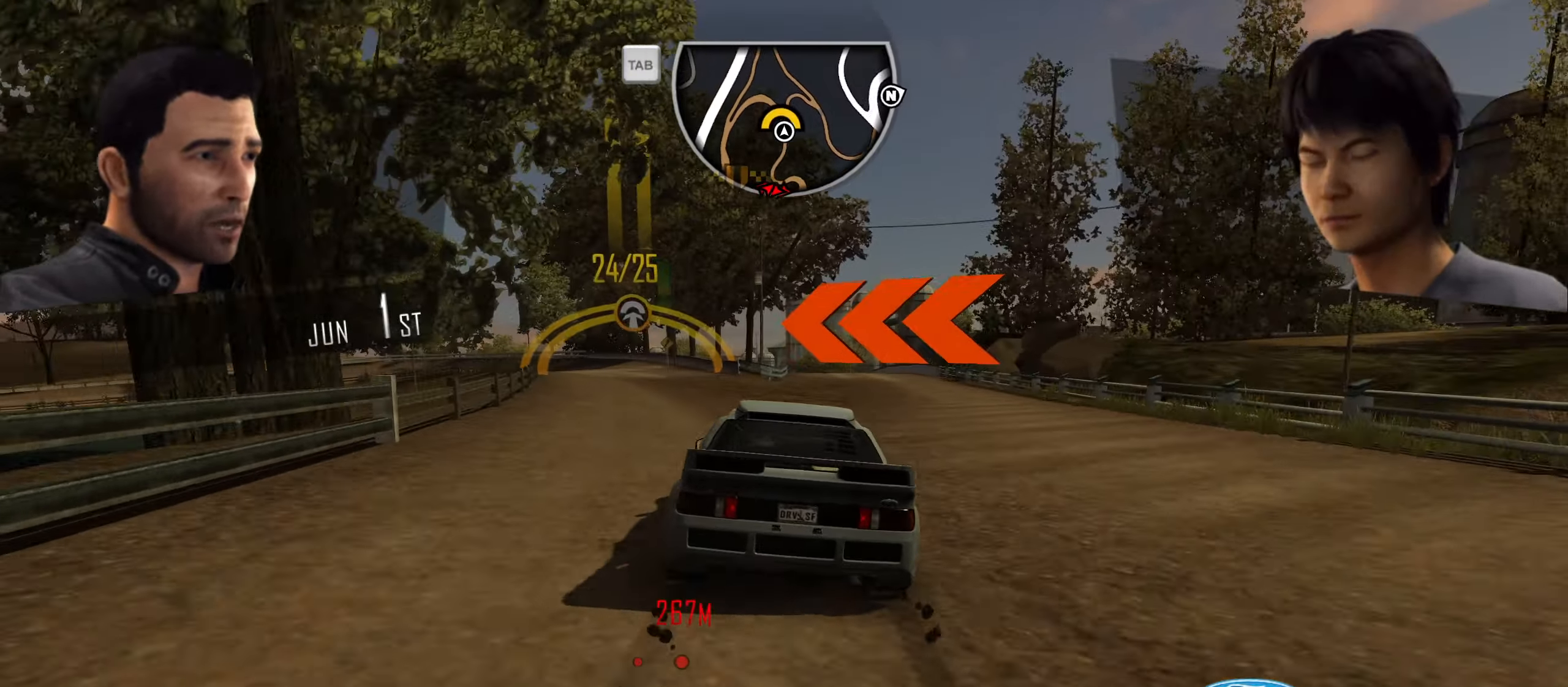
{"keys": ["a", "w"], "events": [[150, "w", "down"], [300, "a", "up"], [400, "a", "down"]]}
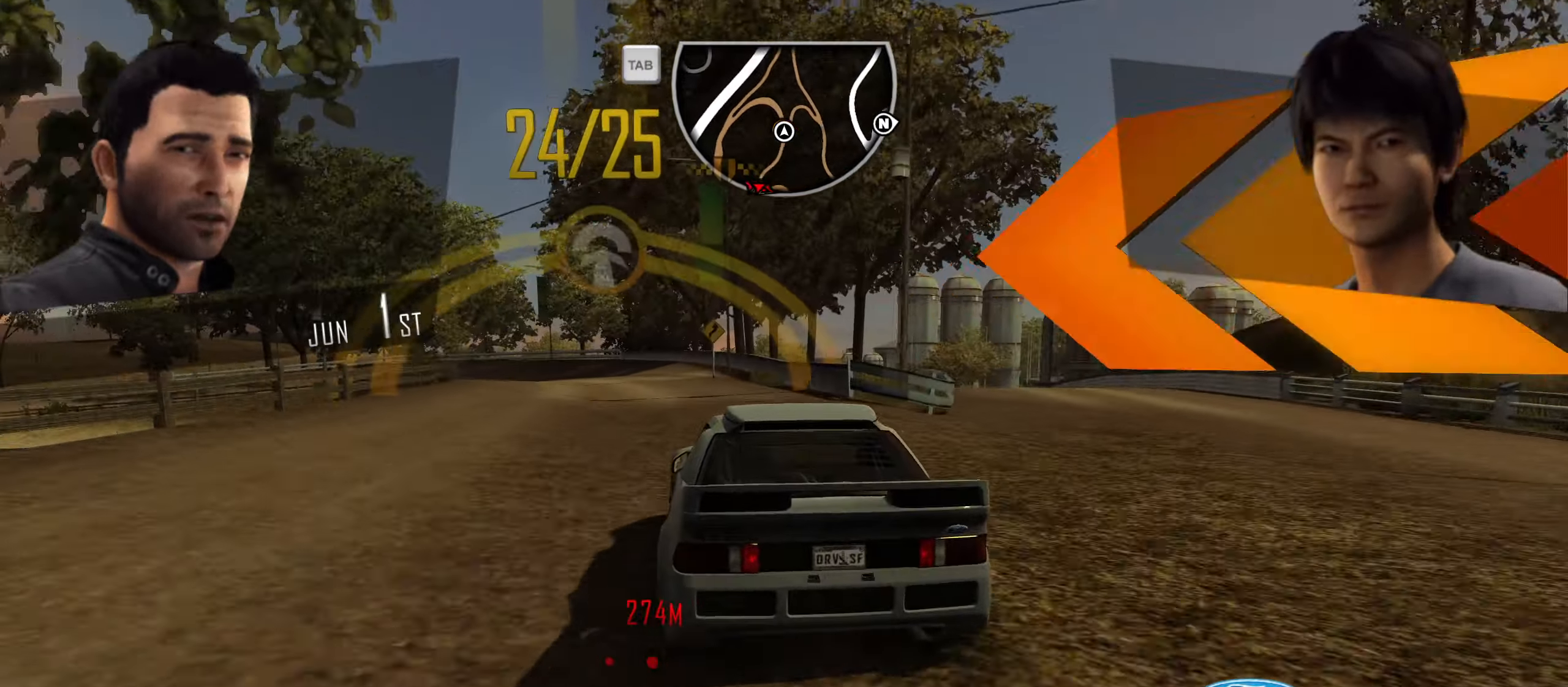
{"keys": ["a", "w"], "events": []}